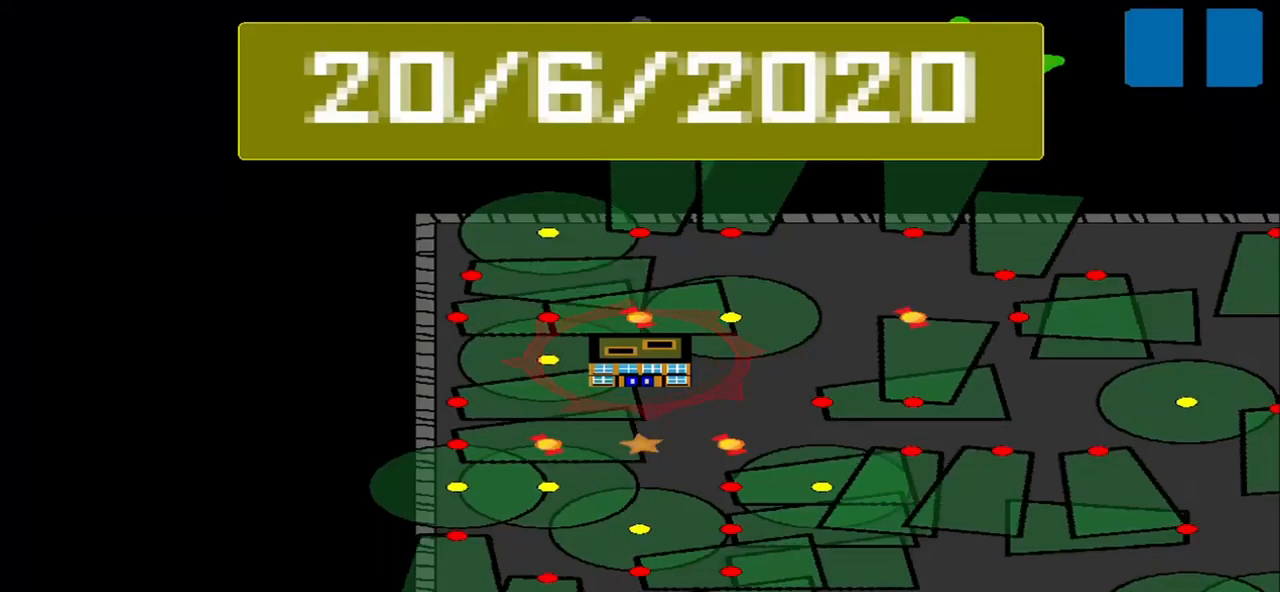
Gameplay with a controller (PlayStation layout); each line is a JSON object with the inputs held at the frame after it. "events" lists button and stick changes between this image and that frame as [ms after this image, input, new state], when the widget could be followed in between. Not read: L2 L3 R2 R3 right_stick.
{"buttons": [], "left_stick": "center", "events": []}
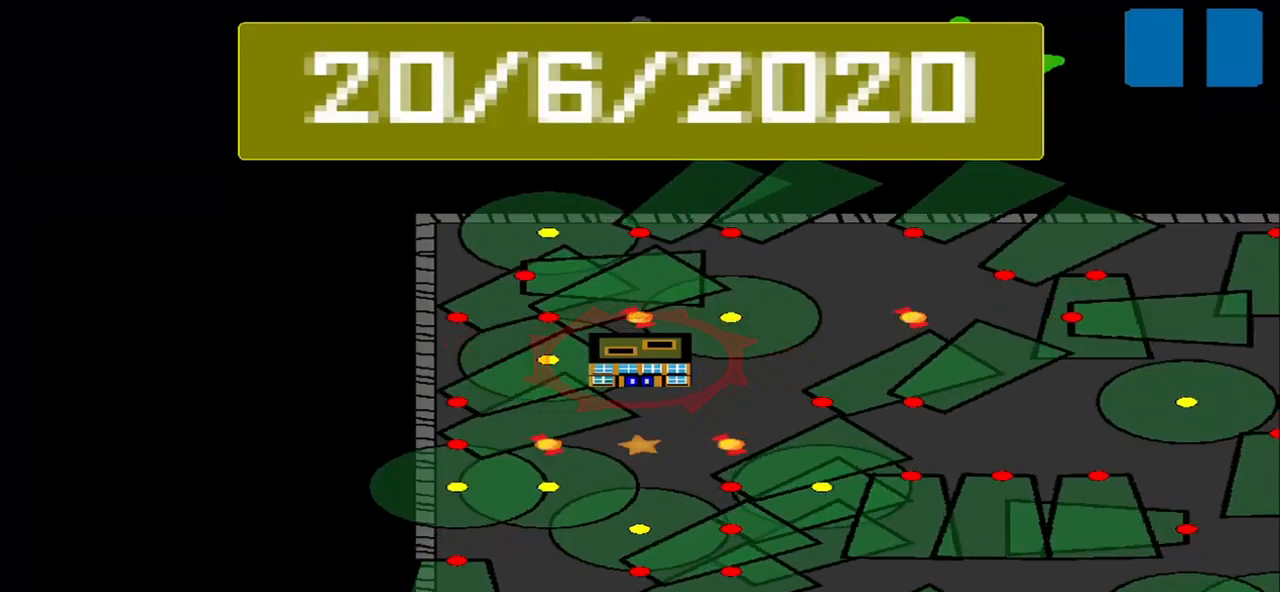
{"buttons": [], "left_stick": "center", "events": []}
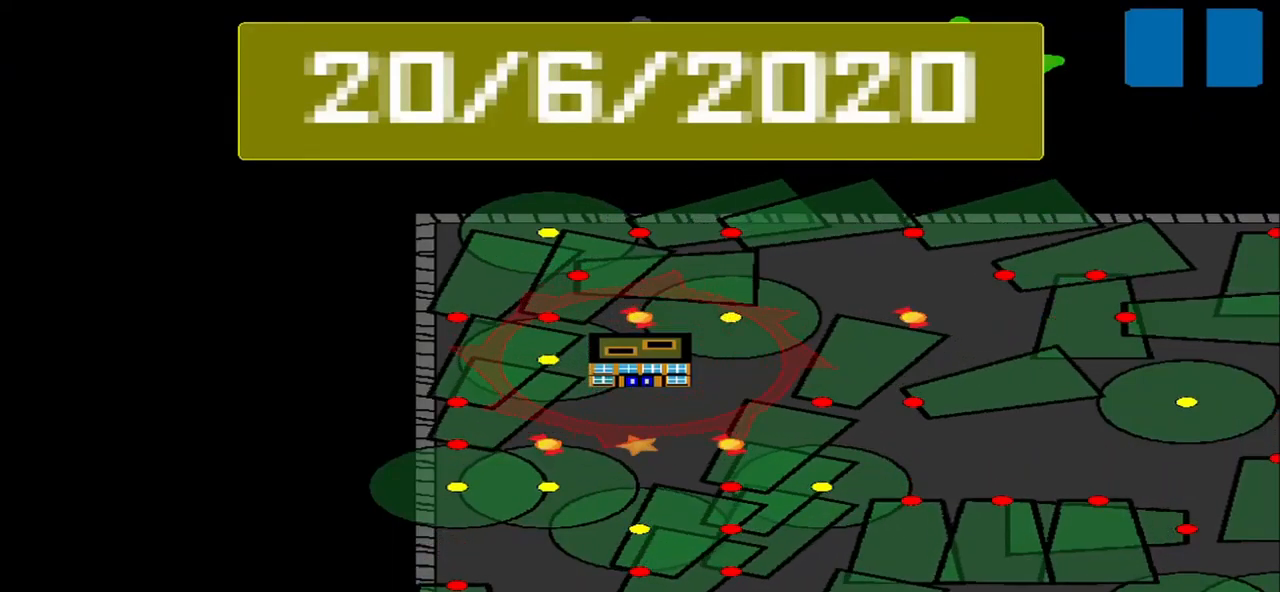
{"buttons": [], "left_stick": "center", "events": []}
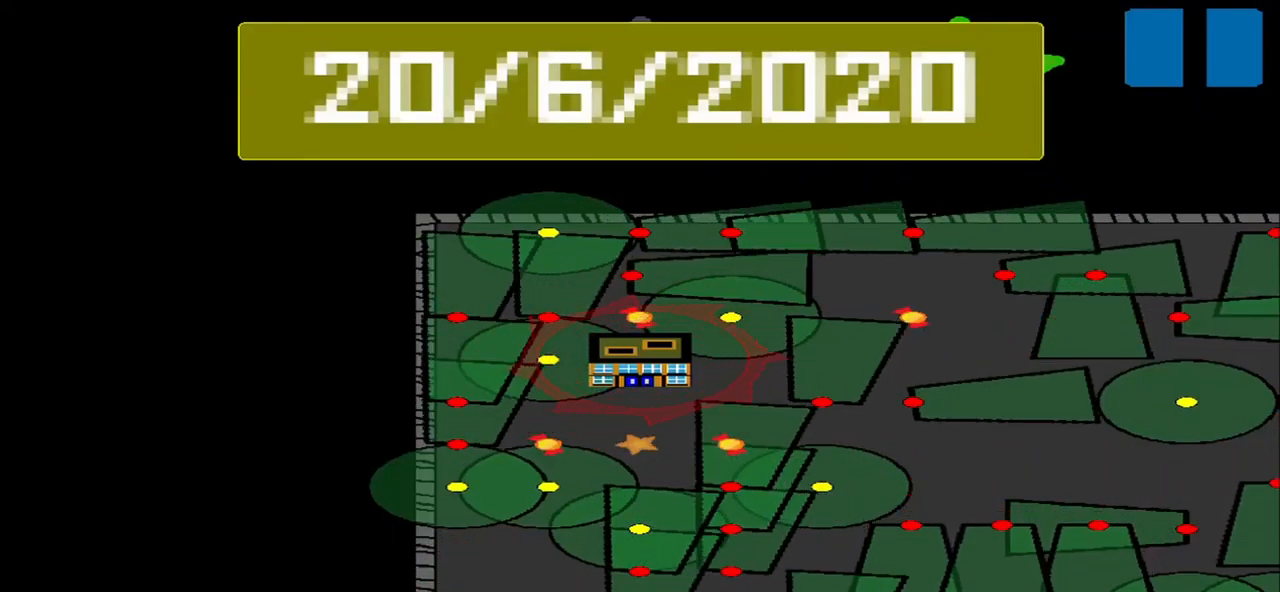
{"buttons": [], "left_stick": "center", "events": []}
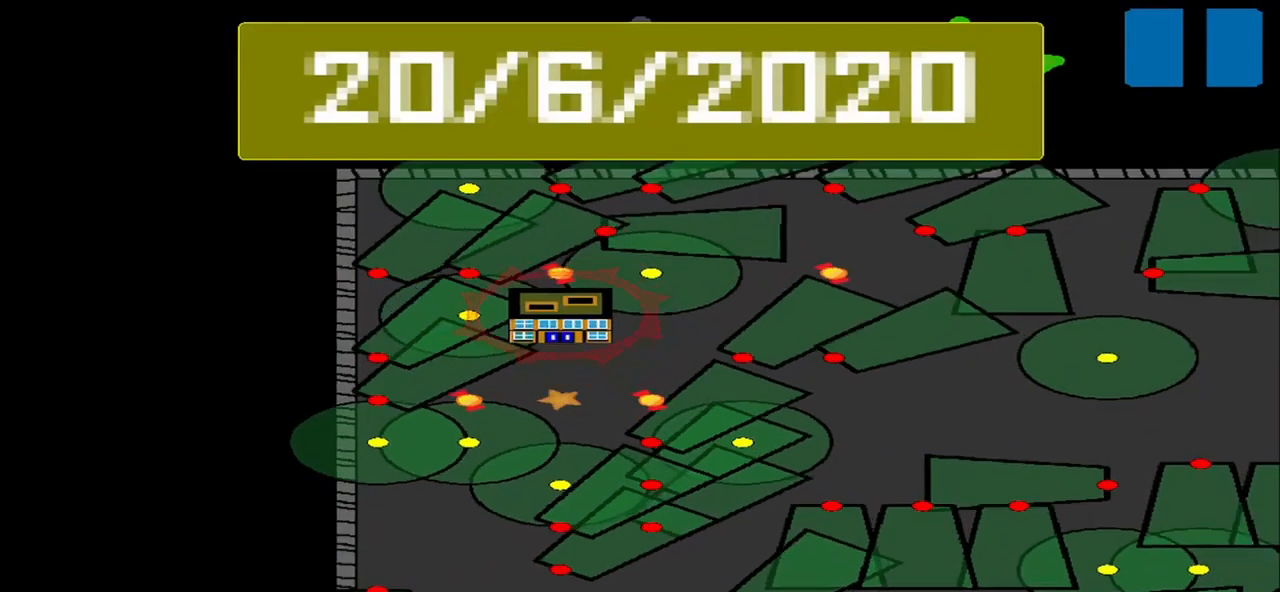
{"buttons": [], "left_stick": "center", "events": []}
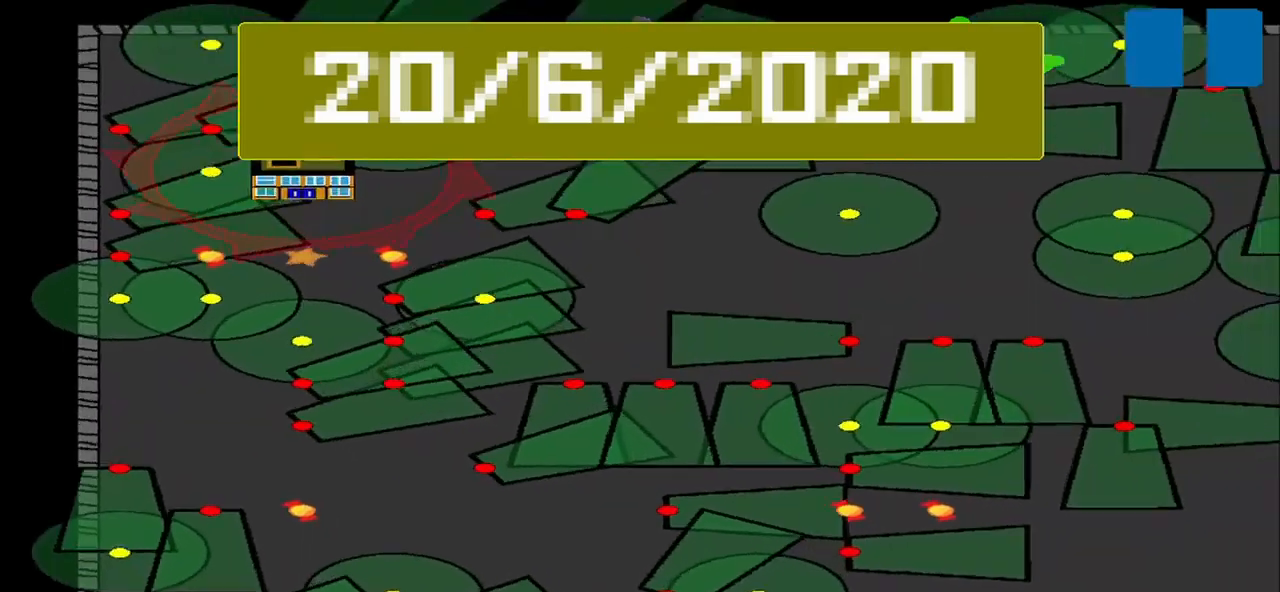
{"buttons": [], "left_stick": "center", "events": []}
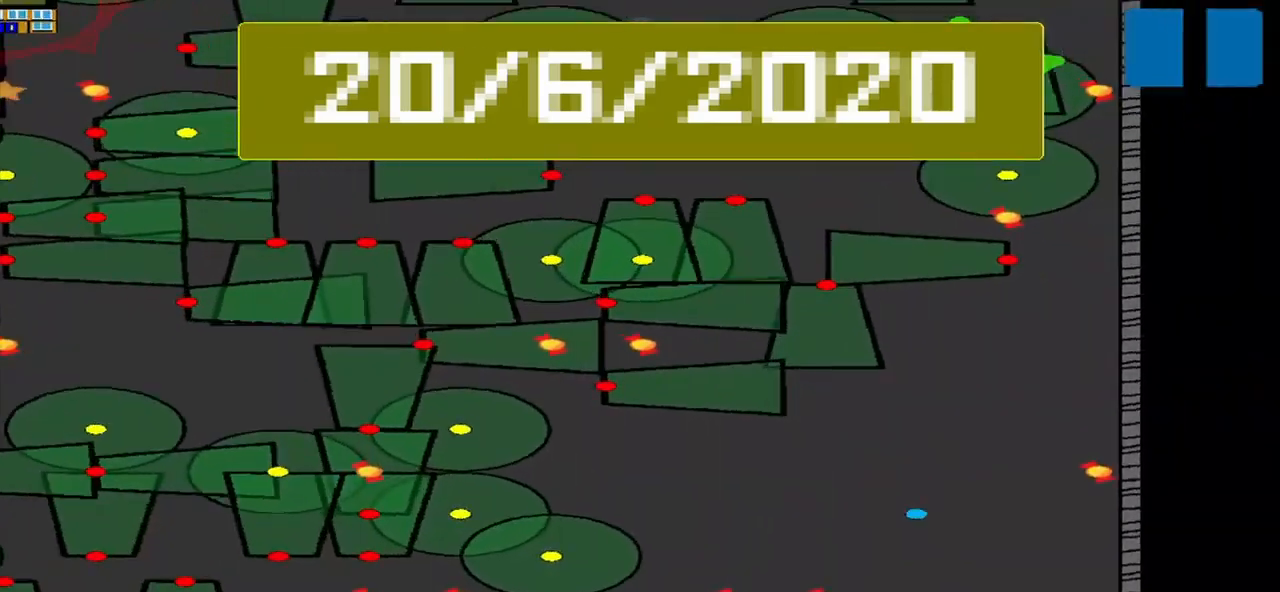
{"buttons": [], "left_stick": "right", "events": [[250, "left_stick", "right"]]}
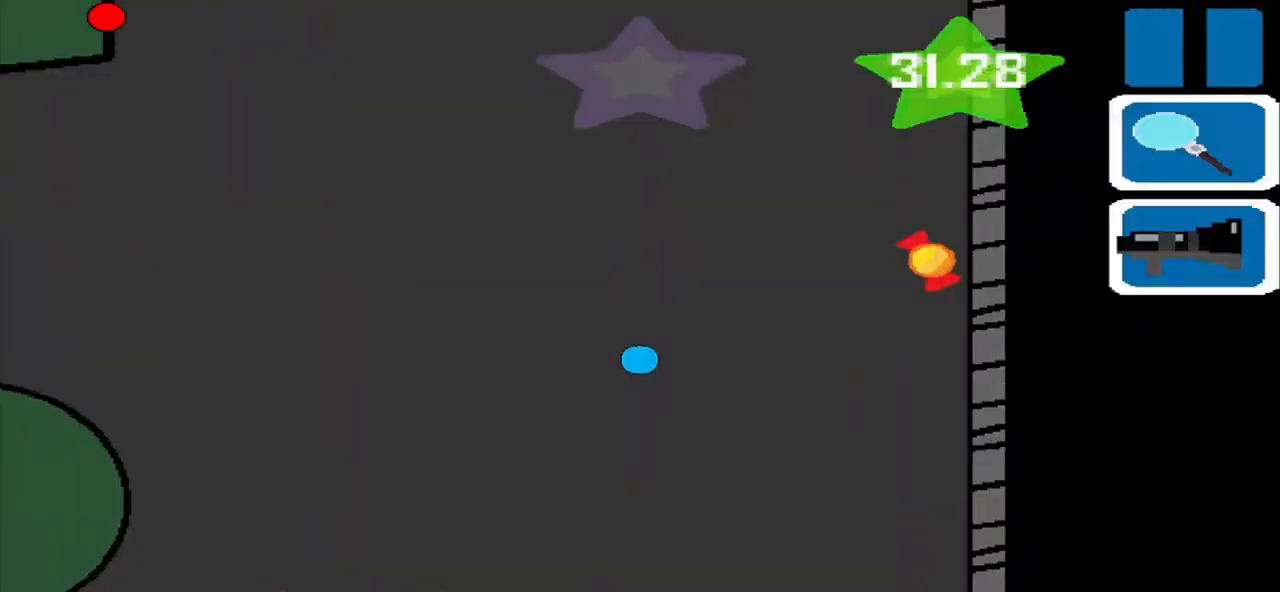
{"buttons": [], "left_stick": "right", "events": []}
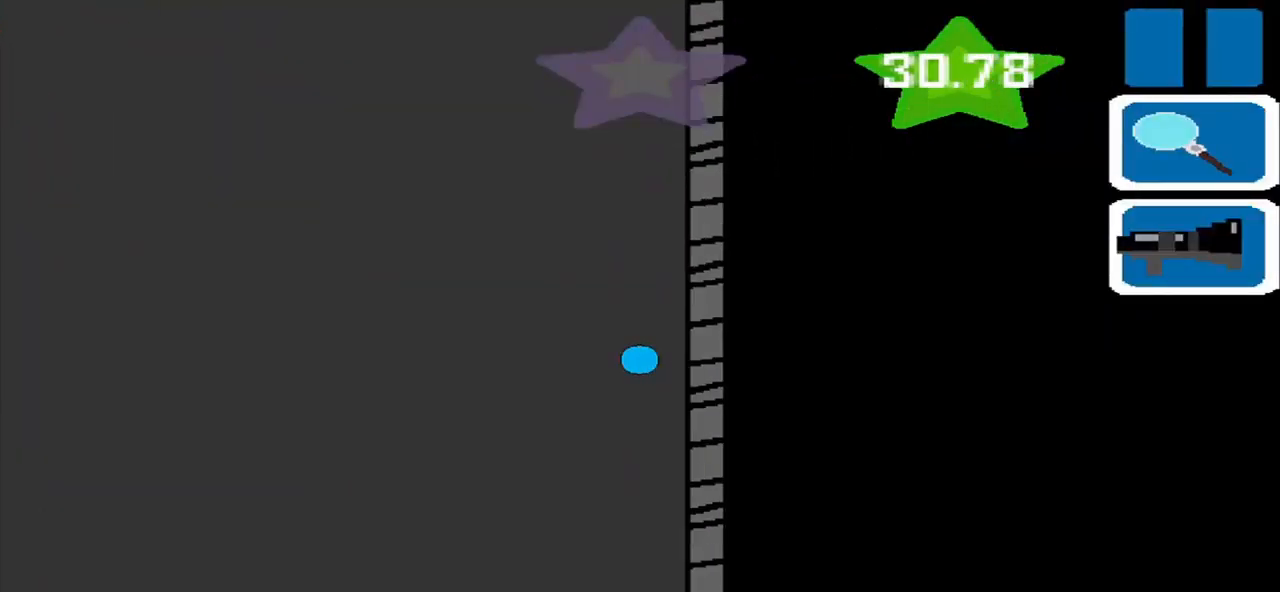
{"buttons": [], "left_stick": "down-left", "events": [[125, "left_stick", "down-left"]]}
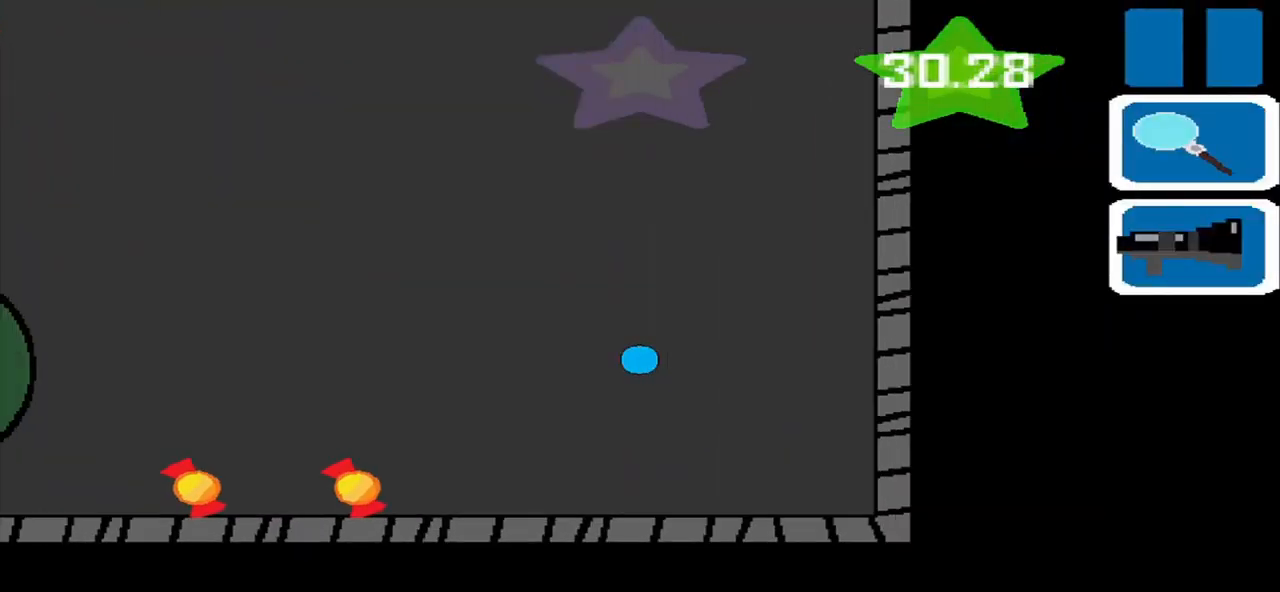
{"buttons": [], "left_stick": "left", "events": [[209, "left_stick", "left"]]}
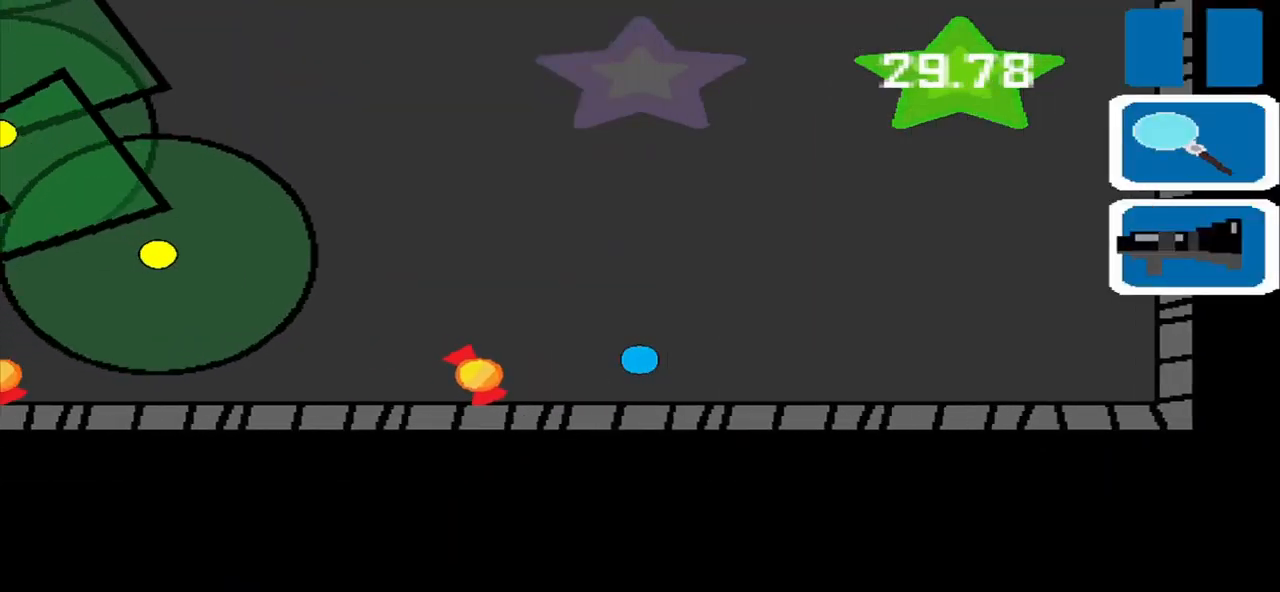
{"buttons": [], "left_stick": "left", "events": []}
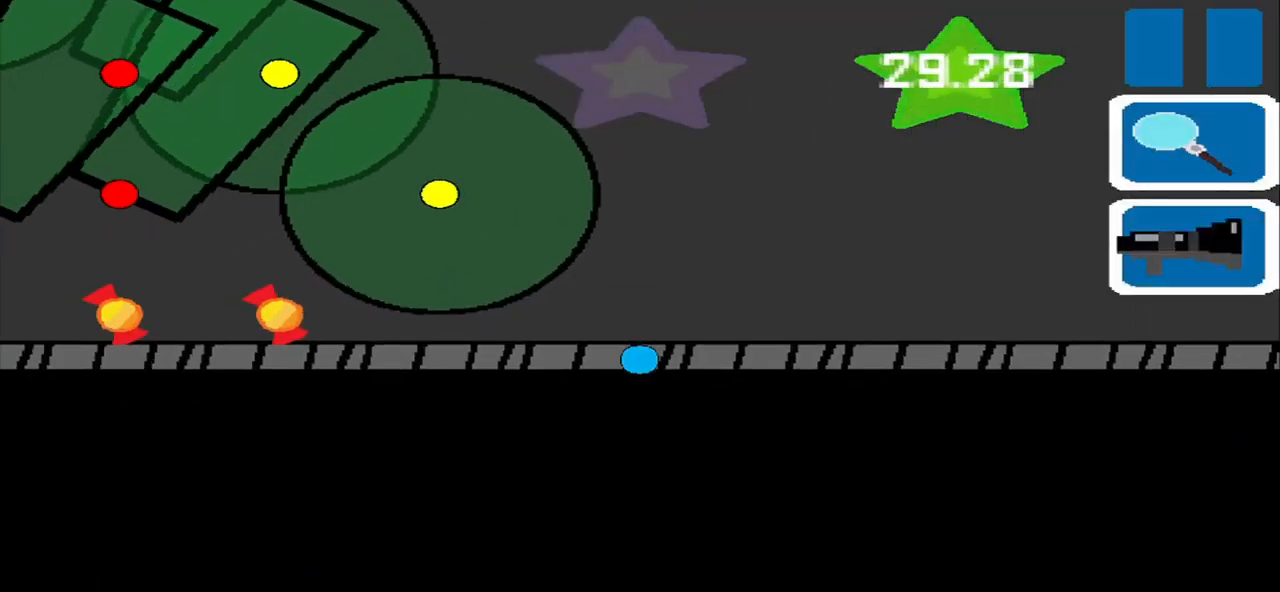
{"buttons": [], "left_stick": "left", "events": []}
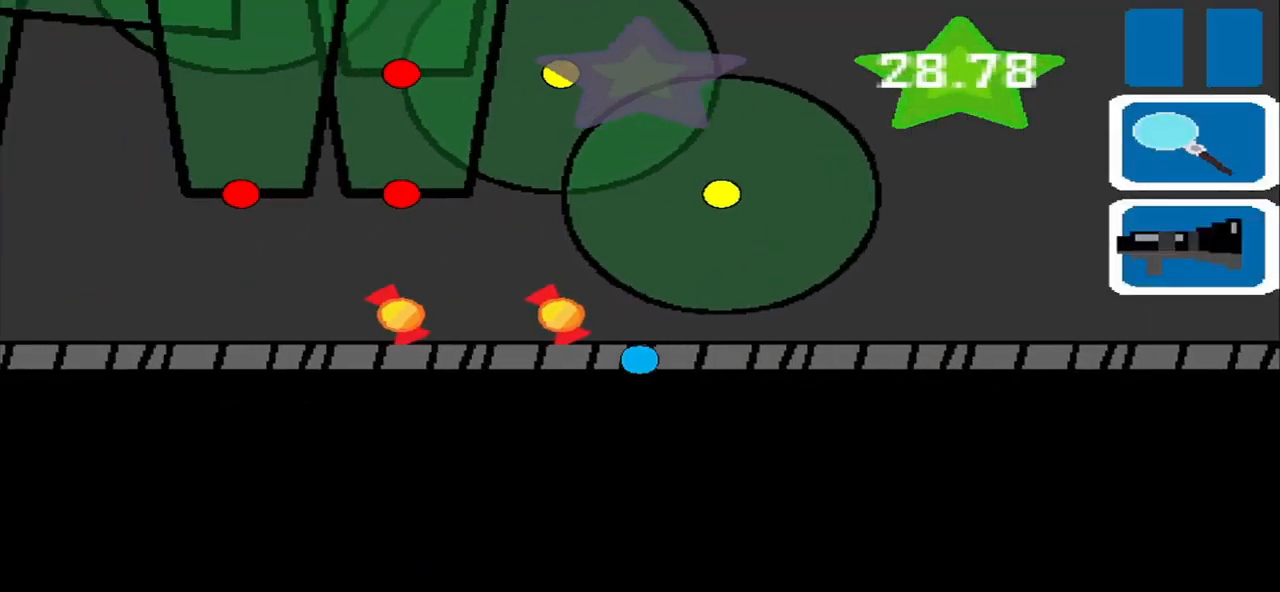
{"buttons": [], "left_stick": "left", "events": []}
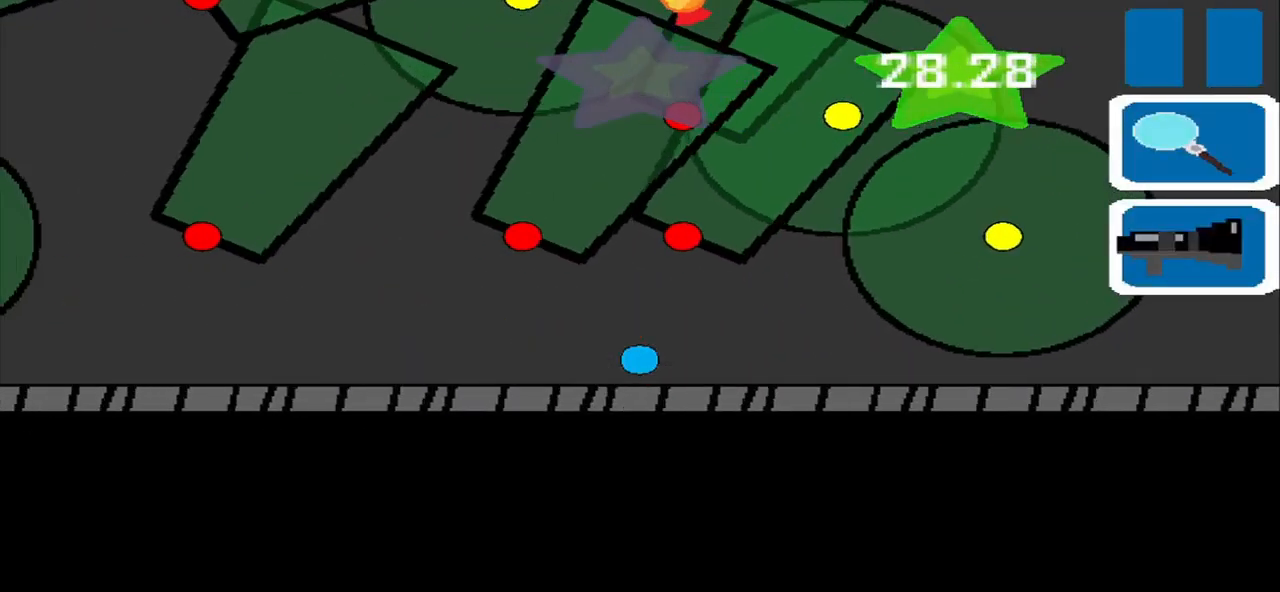
{"buttons": [], "left_stick": "left", "events": []}
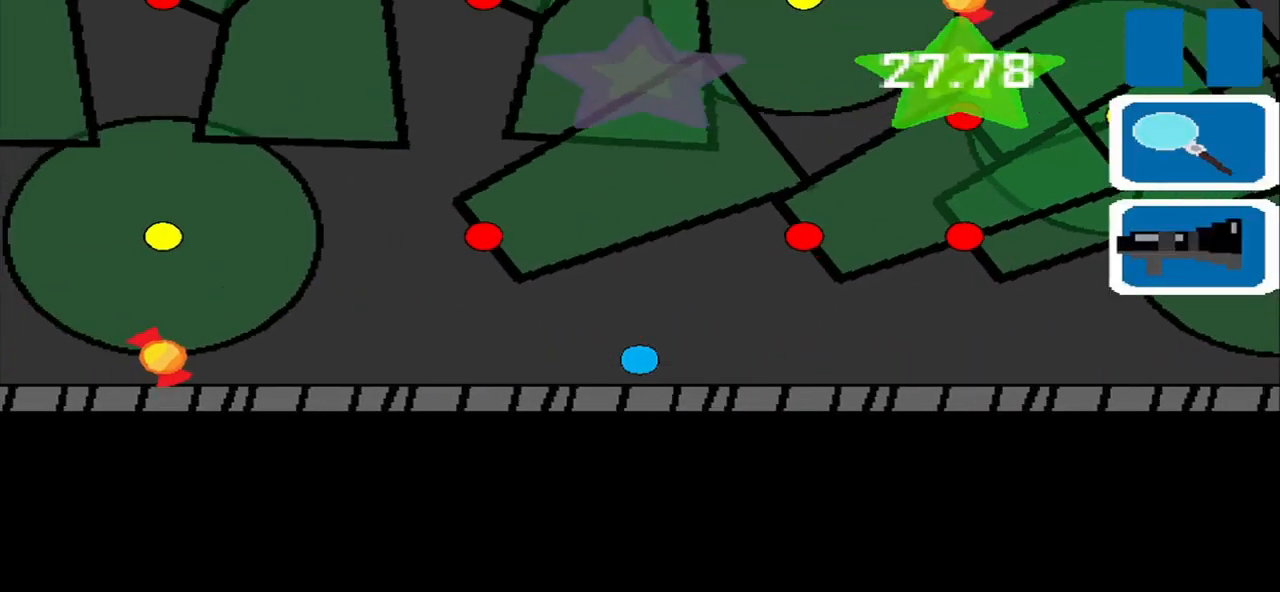
{"buttons": [], "left_stick": "down-left", "events": [[417, "left_stick", "down-left"]]}
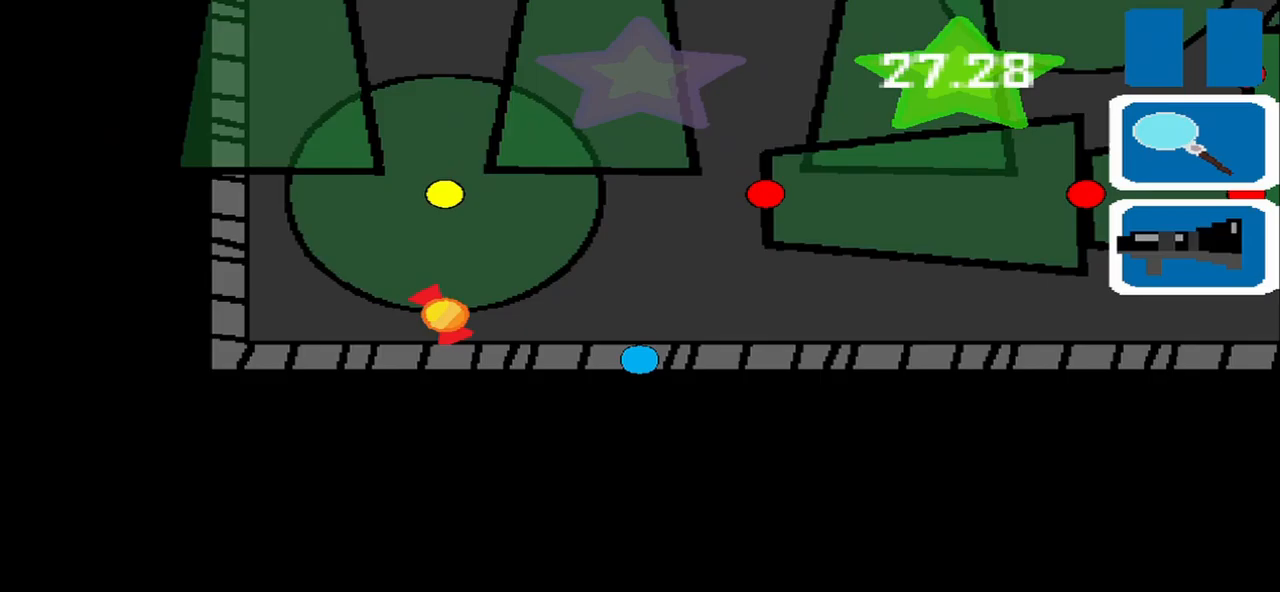
{"buttons": [], "left_stick": "center", "events": [[83, "left_stick", "left"], [417, "left_stick", "center"]]}
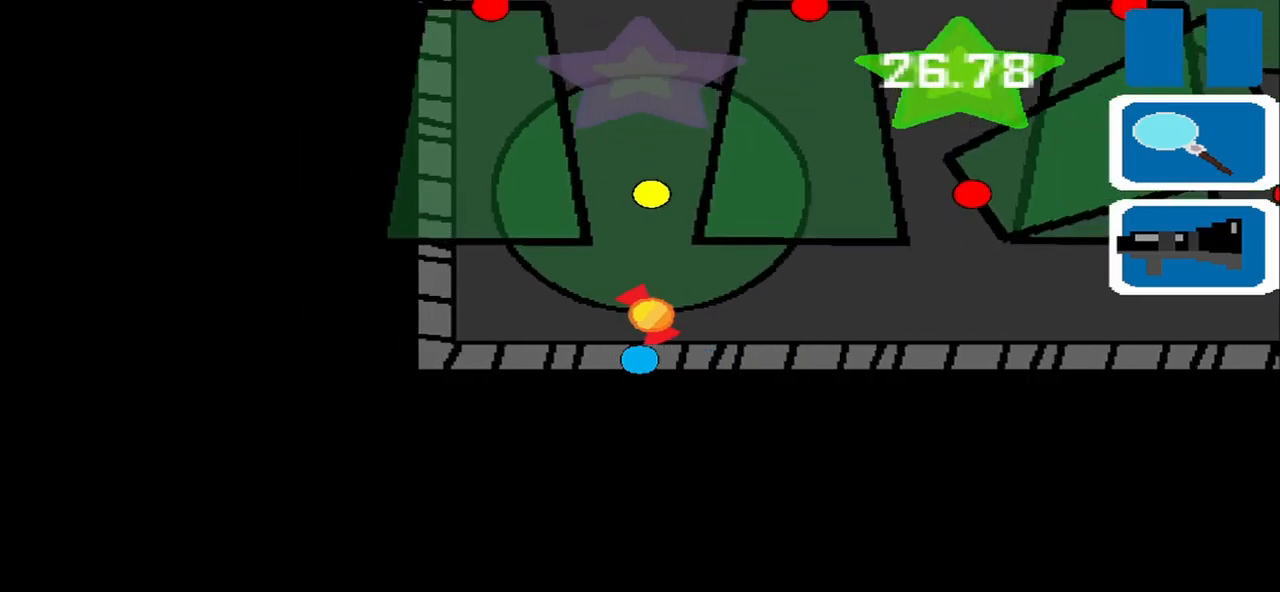
{"buttons": [], "left_stick": "center", "events": []}
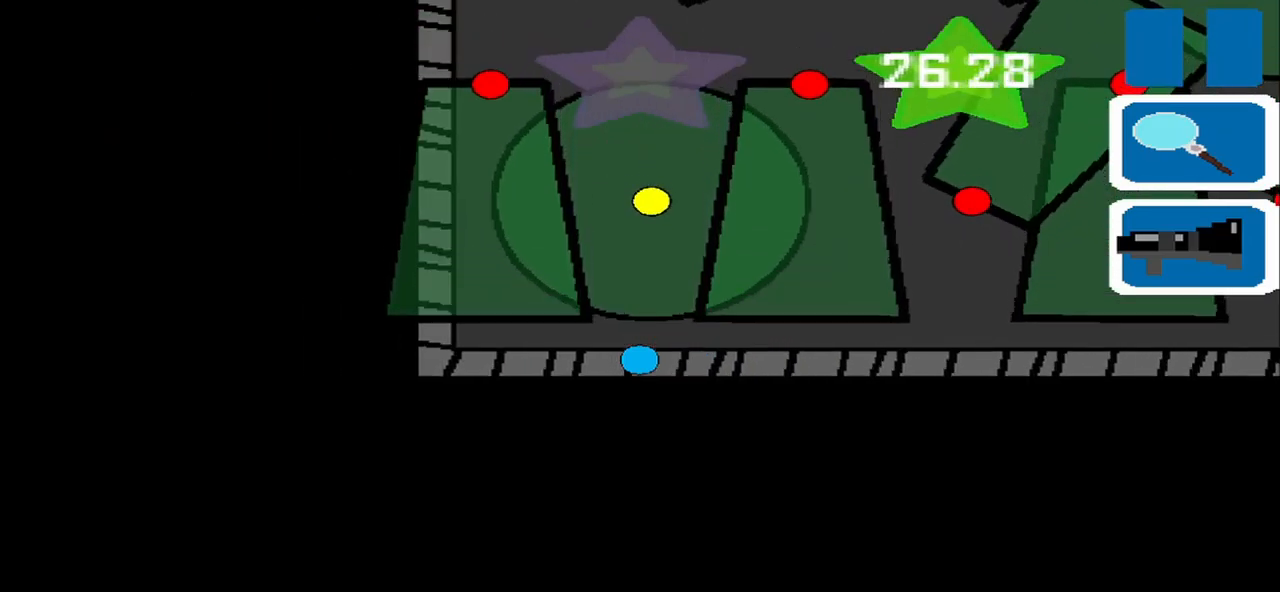
{"buttons": [], "left_stick": "center", "events": []}
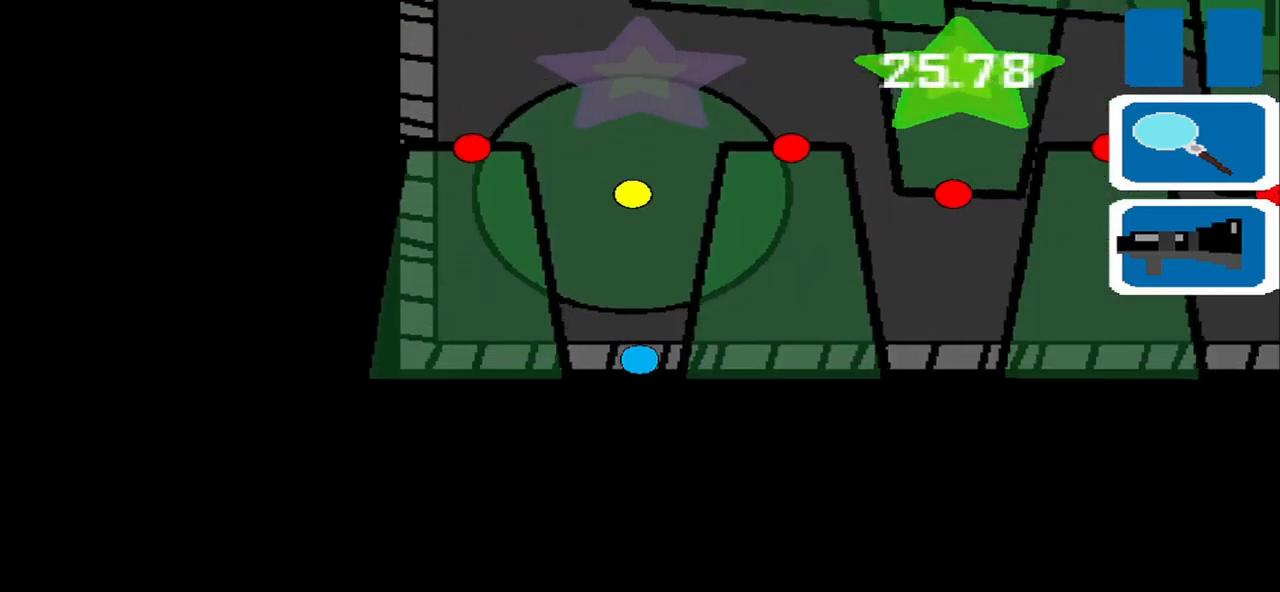
{"buttons": [], "left_stick": "center", "events": []}
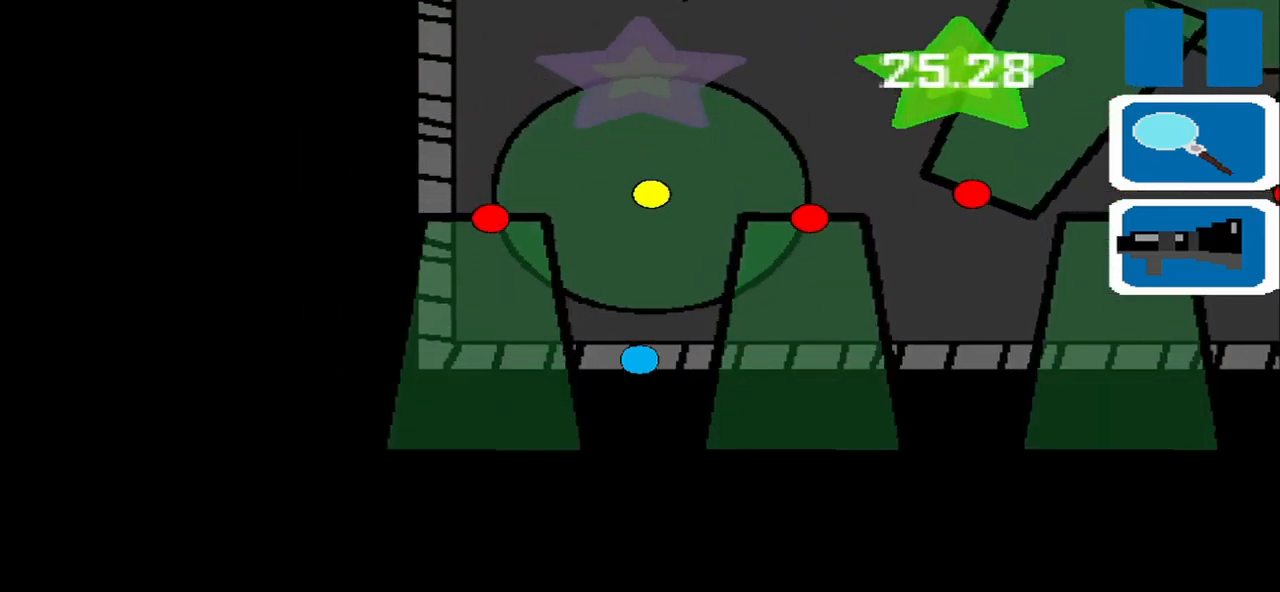
{"buttons": [], "left_stick": "center", "events": []}
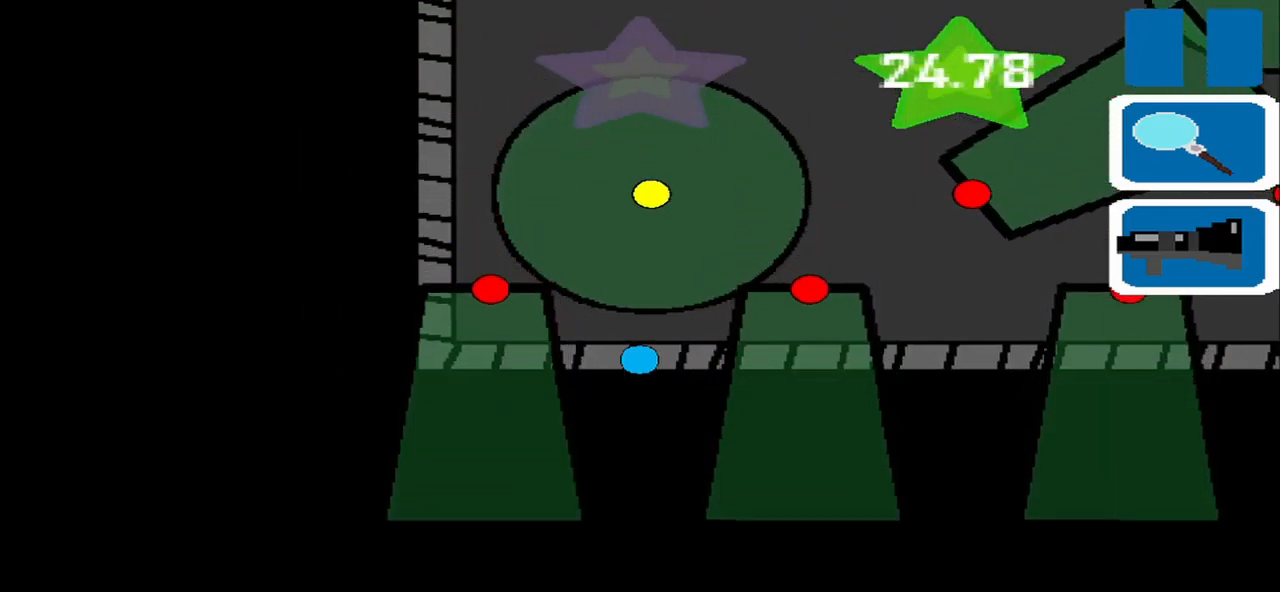
{"buttons": [], "left_stick": "center", "events": []}
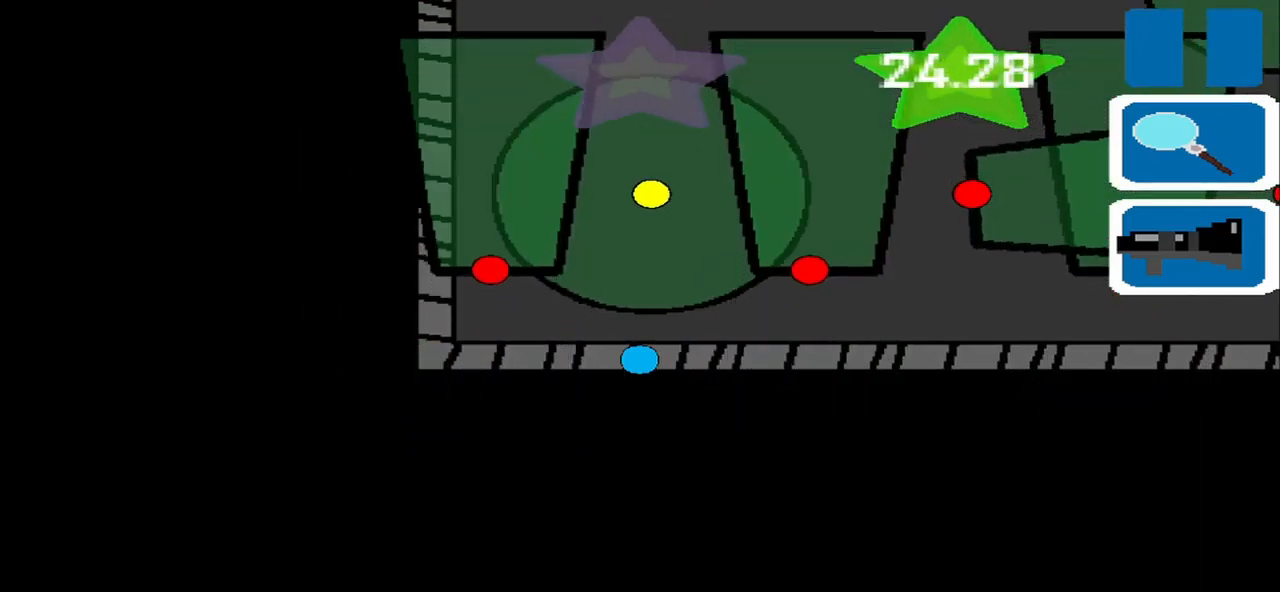
{"buttons": [], "left_stick": "center", "events": [[167, "SQUARE", "down"], [292, "SQUARE", "up"]]}
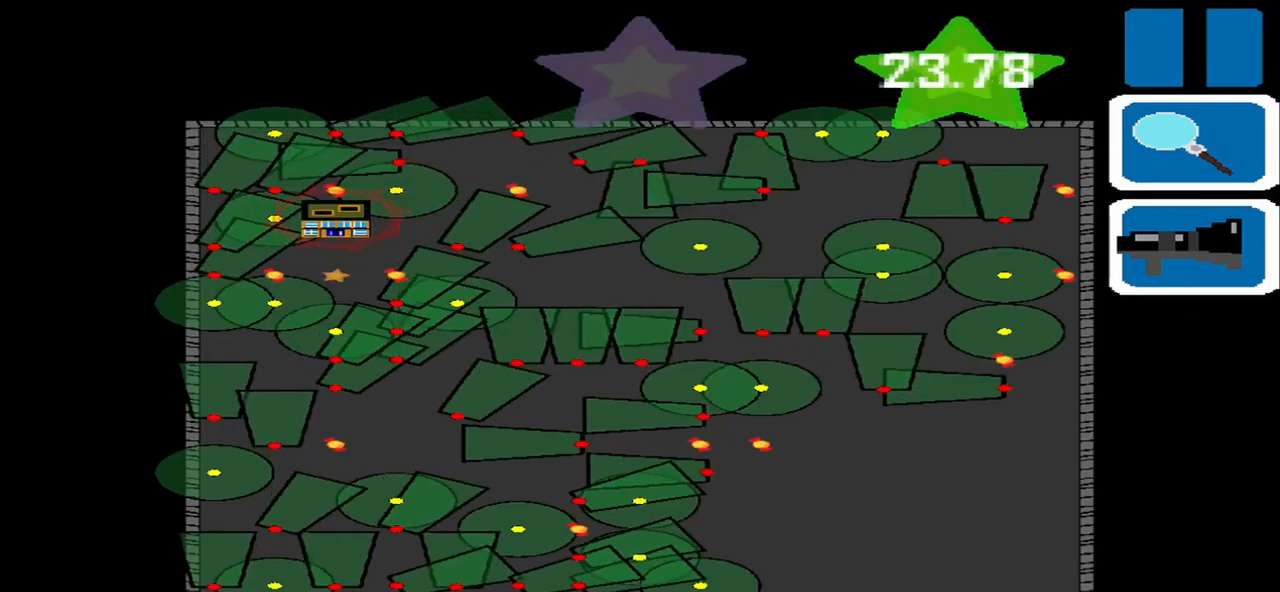
{"buttons": [], "left_stick": "center", "events": []}